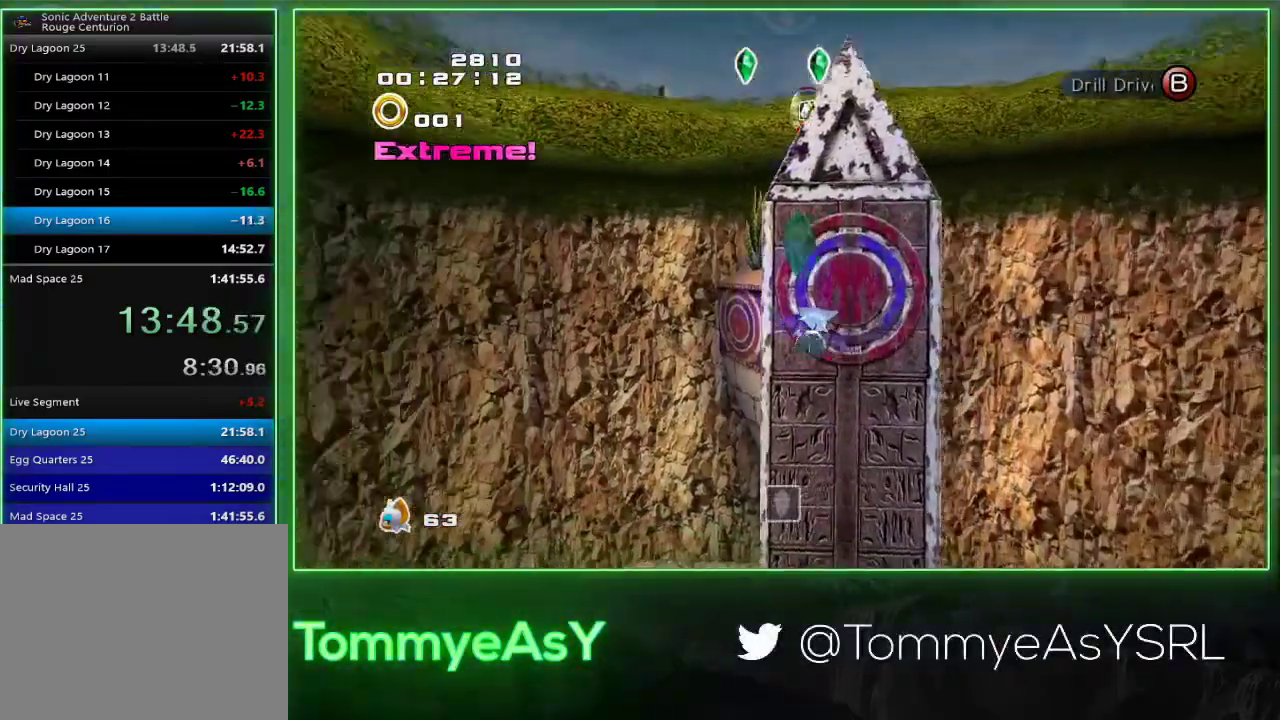
Gameplay with a controller (PlayStation layout); each line is a JSON object with the inputs held at the frame after it. "events" lists button and stick changes between this image and that frame as [ms after this image, input, new state], when the widget could be followed in between. Not read: R3 START right_stick.
{"buttons": ["R2"], "left_stick": "up", "events": [[183, "CROSS", "up"], [317, "left_stick", "up"], [367, "R2", "up"], [467, "R2", "down"]]}
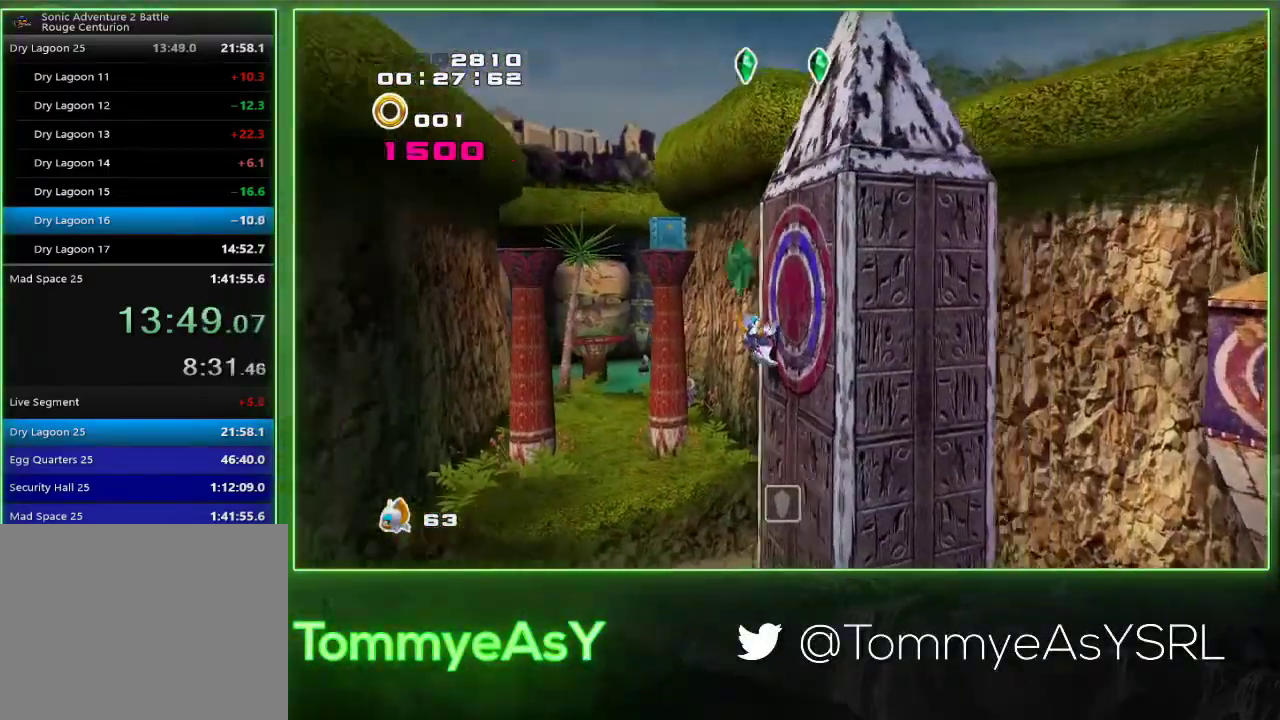
{"buttons": [], "left_stick": "up", "events": [[150, "R2", "up"]]}
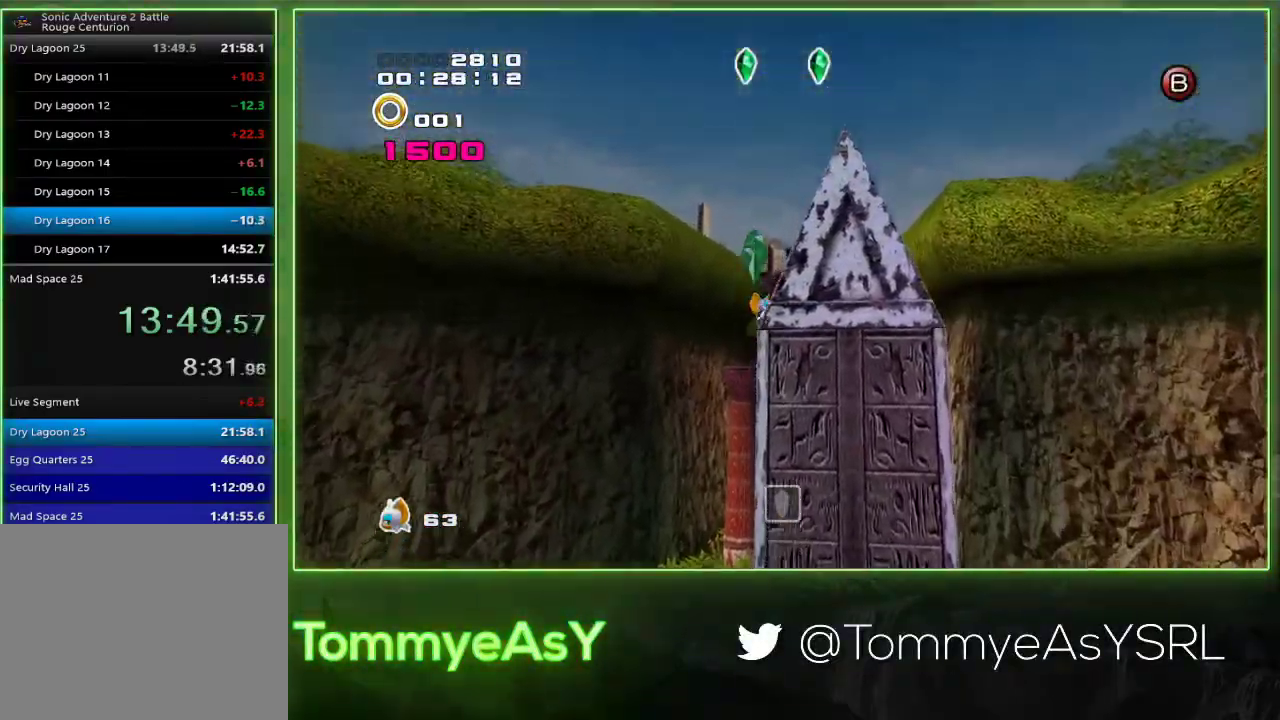
{"buttons": ["CROSS"], "left_stick": "up", "events": [[217, "CROSS", "down"], [283, "CROSS", "up"], [333, "CROSS", "down"]]}
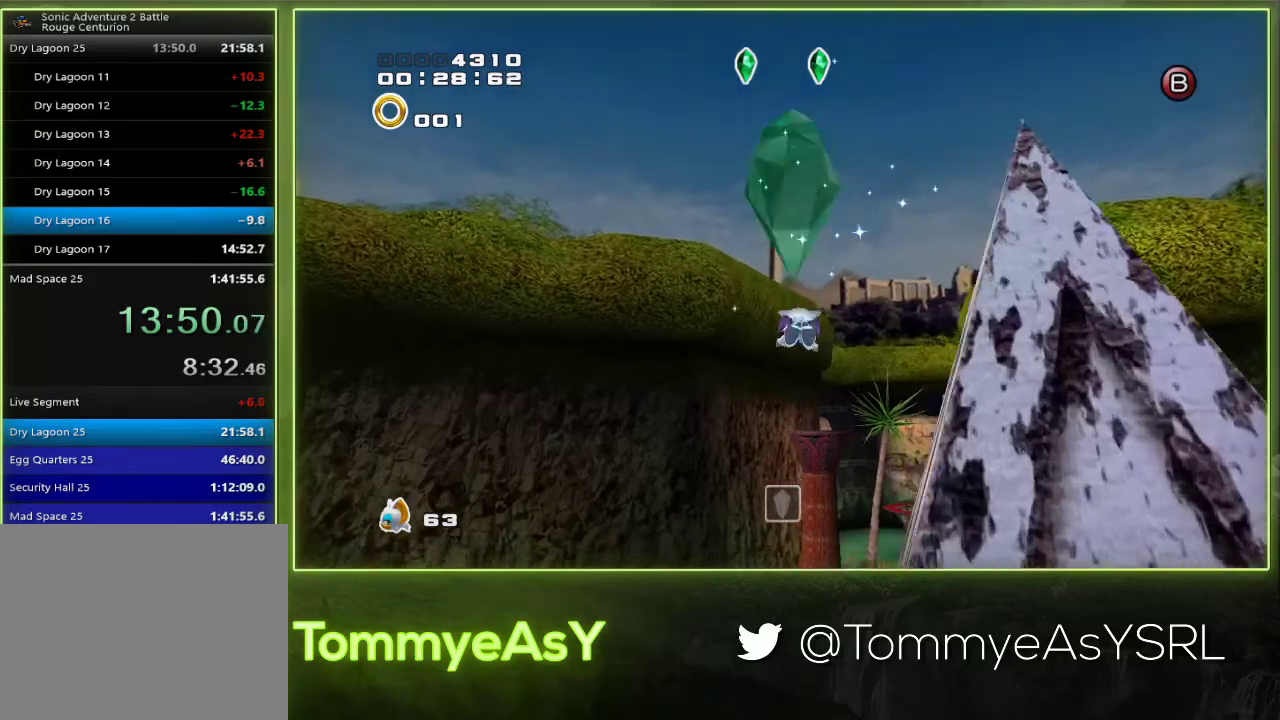
{"buttons": ["CROSS"], "left_stick": "up", "events": [[33, "left_stick", "up-right"], [183, "left_stick", "up"]]}
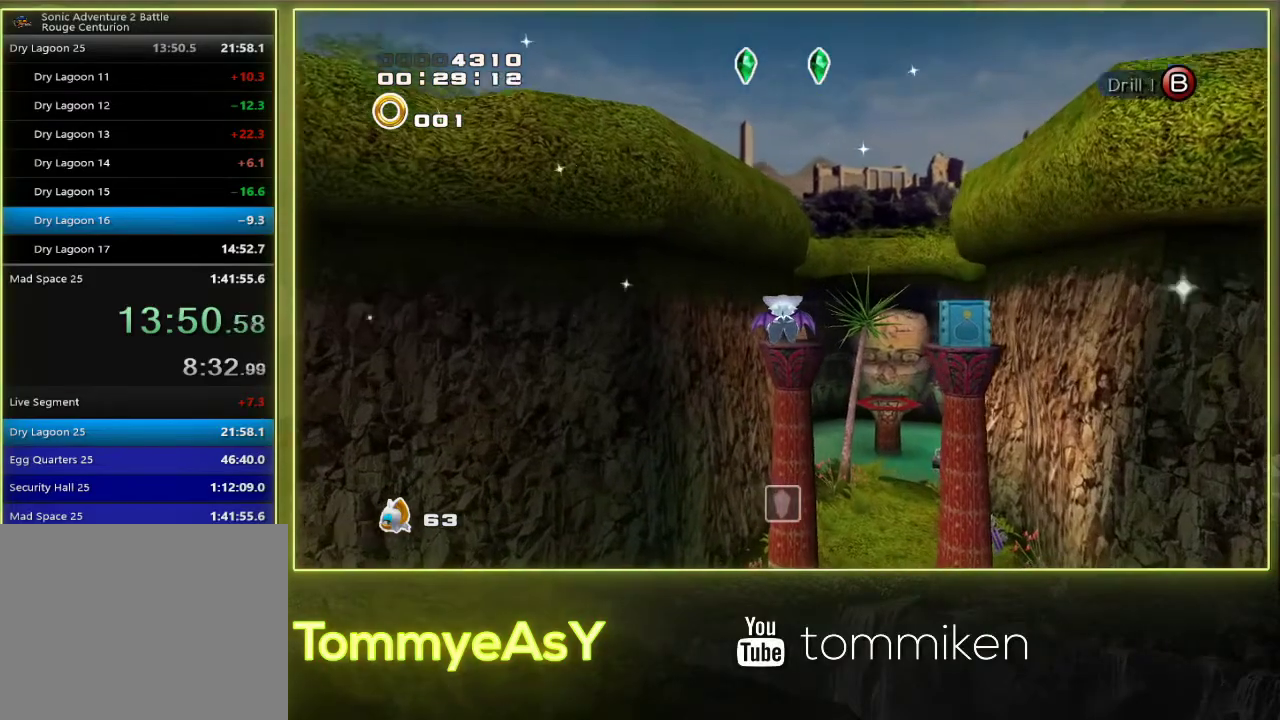
{"buttons": ["CROSS"], "left_stick": "up", "events": []}
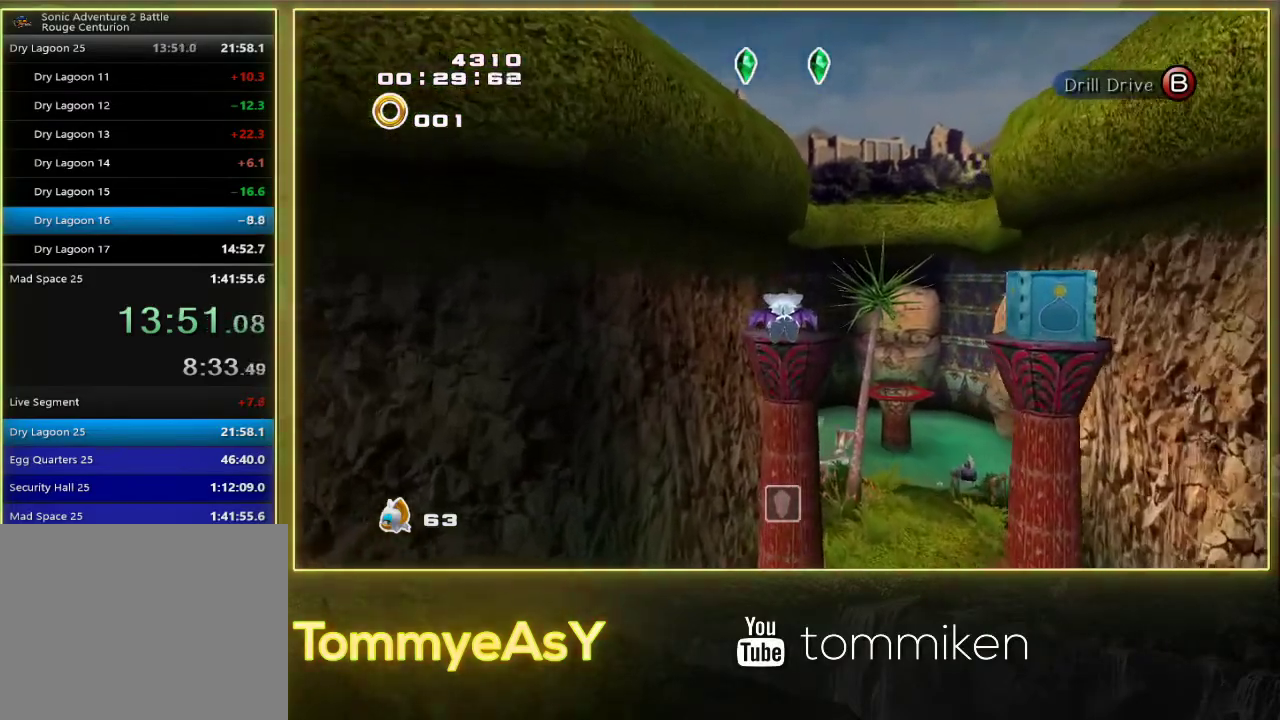
{"buttons": ["CROSS", "L2"], "left_stick": "up", "events": [[317, "CROSS", "up"], [367, "L2", "down"], [483, "CROSS", "down"]]}